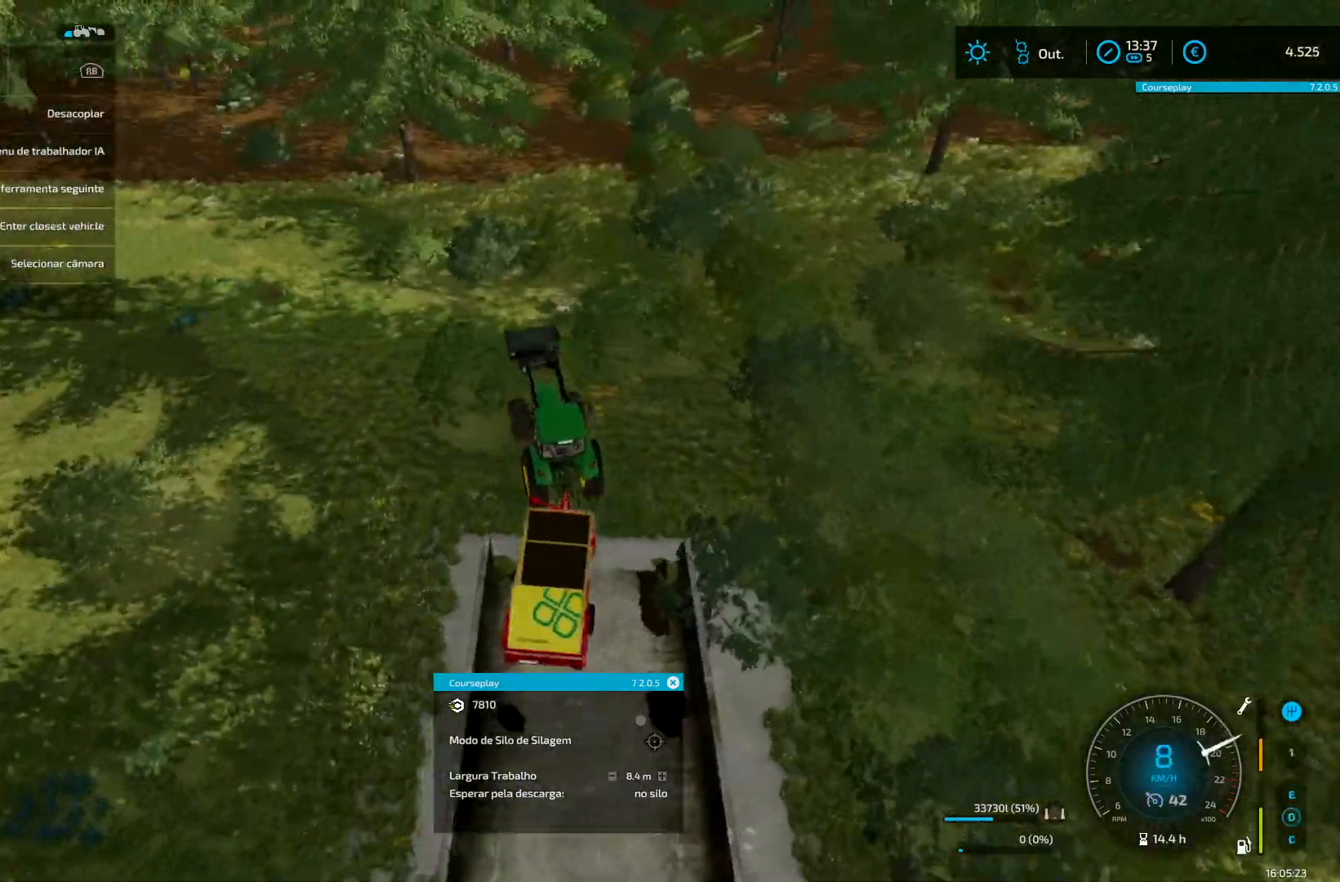
Gameplay with a controller (Xbox layout); each line is a JSON object with the inputs held at the frame after it. "events" lists button and stick changes between this image and that frame as [ms after this image, input, new state], when the widget could be followed in between. Not read: L3 R3.
{"buttons": ["R2"], "left_stick": "down-left", "right_stick": "center", "events": [[167, "left_stick", "center"], [250, "left_stick", "down-left"]]}
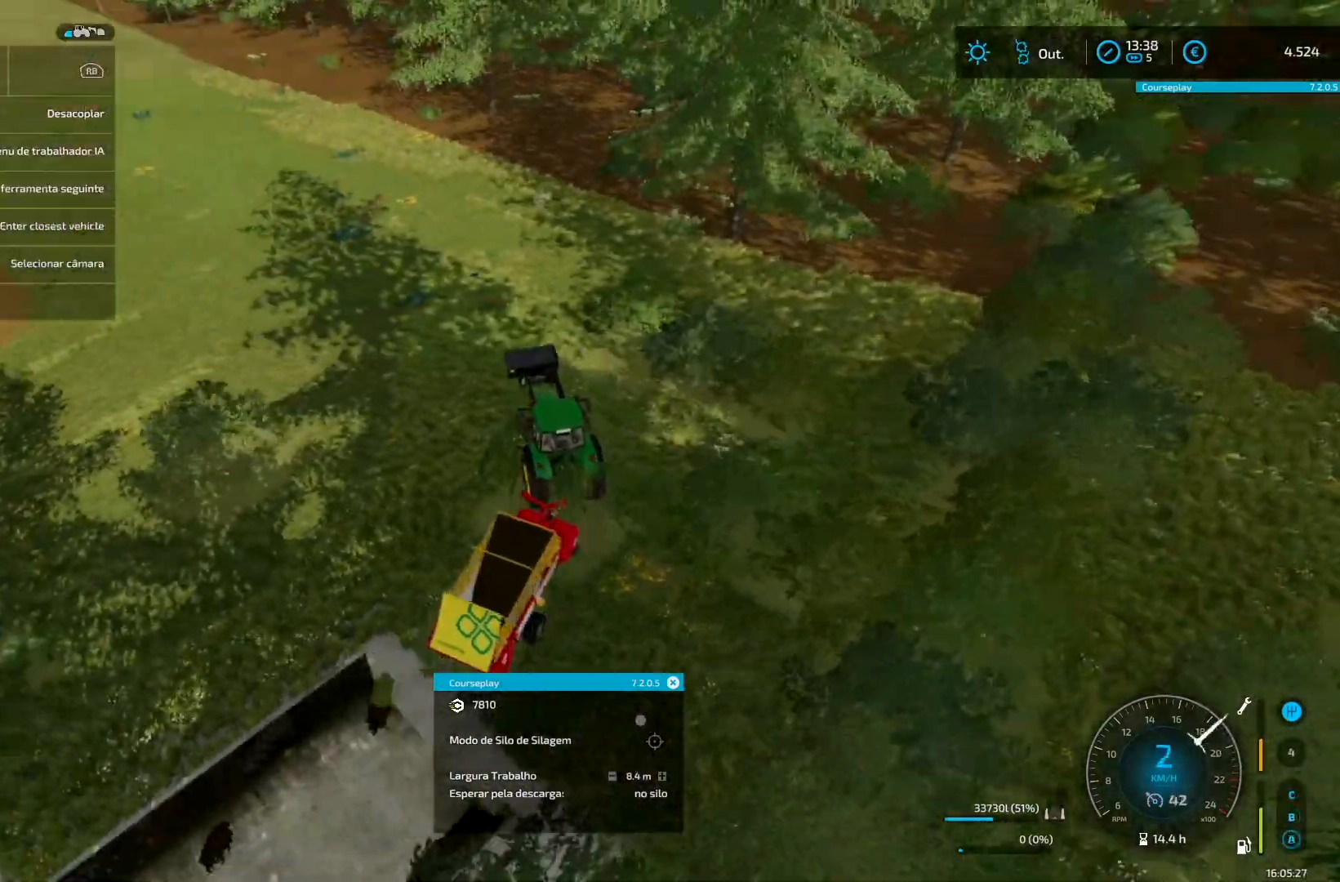
{"buttons": ["R2"], "left_stick": "down-left", "right_stick": "center", "events": []}
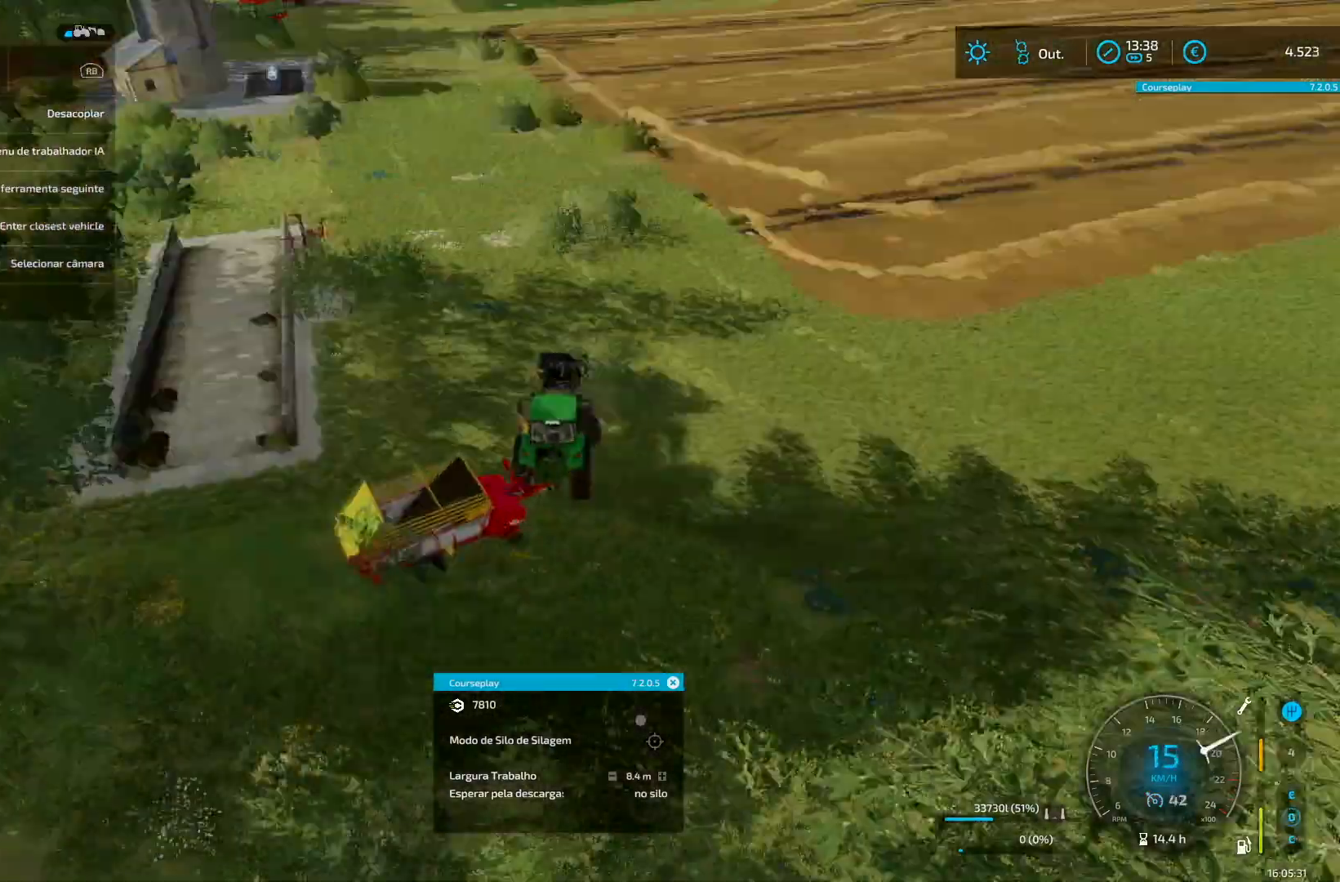
{"buttons": ["R2"], "left_stick": "down-left", "right_stick": "center", "events": [[83, "R2", "up"], [83, "left_stick", "center"], [125, "R2", "down"], [500, "left_stick", "down-left"]]}
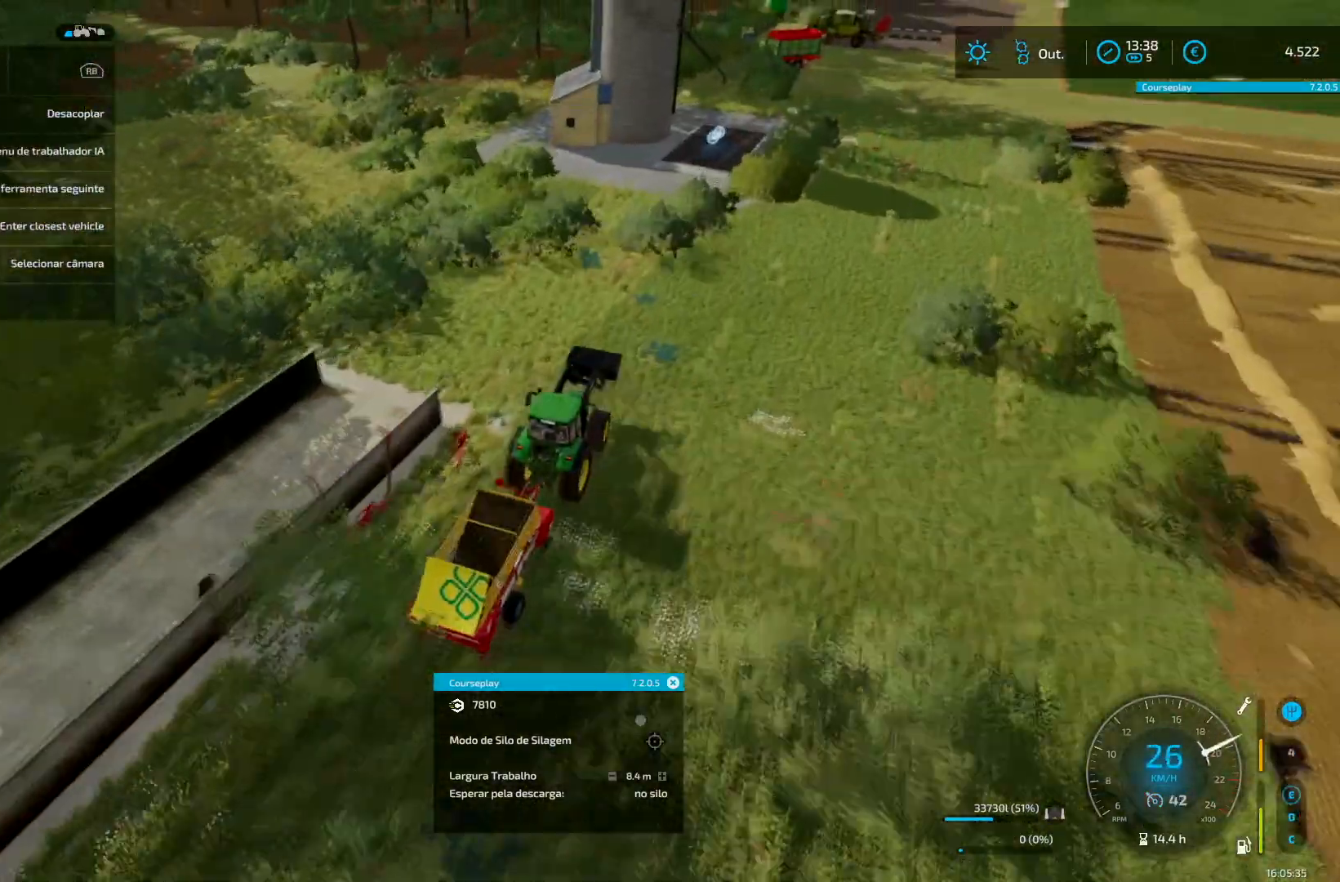
{"buttons": ["R2"], "left_stick": "center", "right_stick": "center", "events": [[126, "left_stick", "center"], [167, "L1", "down"], [167, "R2", "up"], [209, "L1", "up"], [209, "R2", "down"], [418, "R2", "up"], [459, "R2", "down"]]}
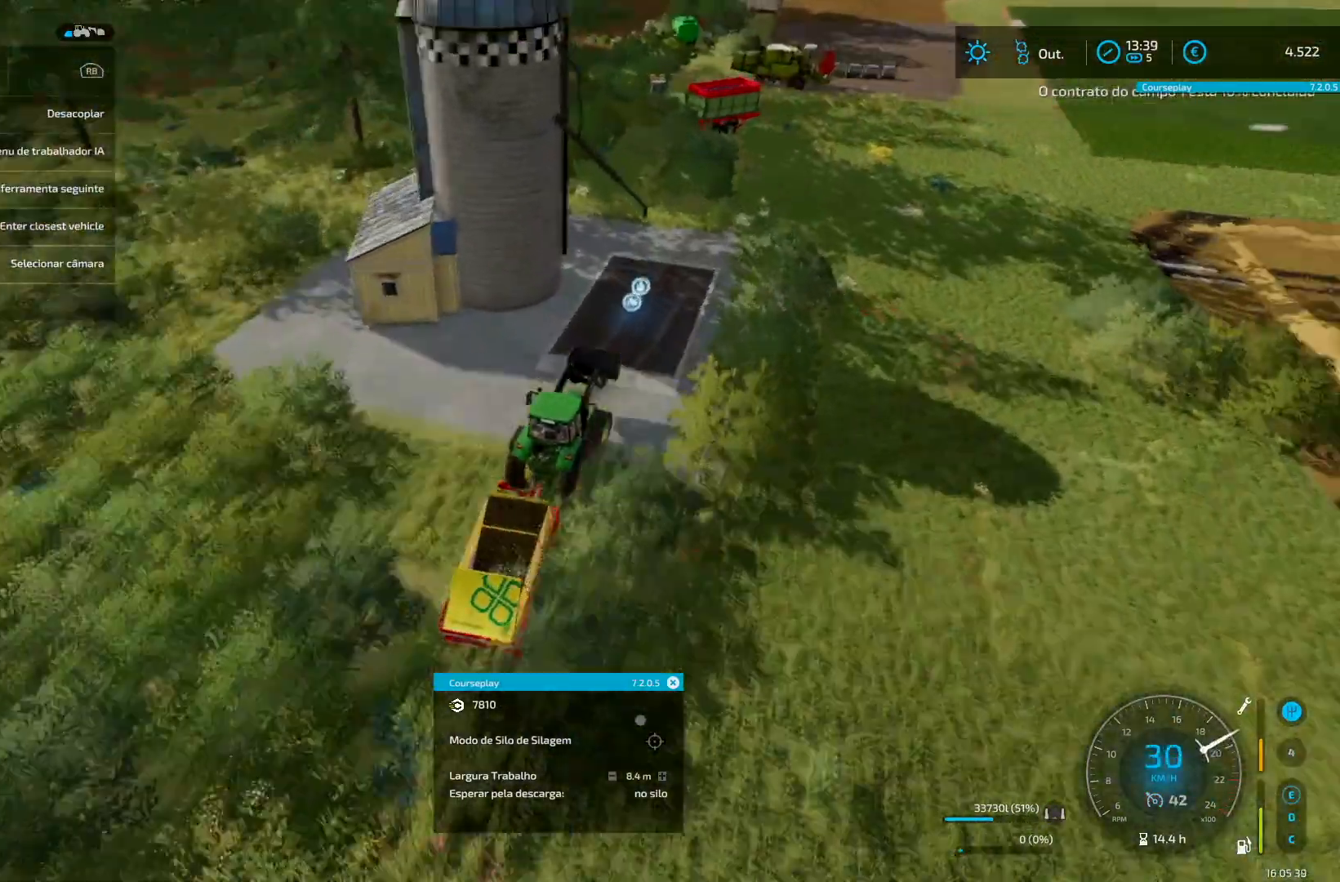
{"buttons": [], "left_stick": "center", "right_stick": "center", "events": [[42, "R2", "up"], [292, "L2", "down"], [334, "L2", "up"], [376, "L2", "down"], [376, "R1", "down"], [417, "L2", "up"], [417, "Y", "down"], [459, "R1", "up"], [459, "Y", "up"]]}
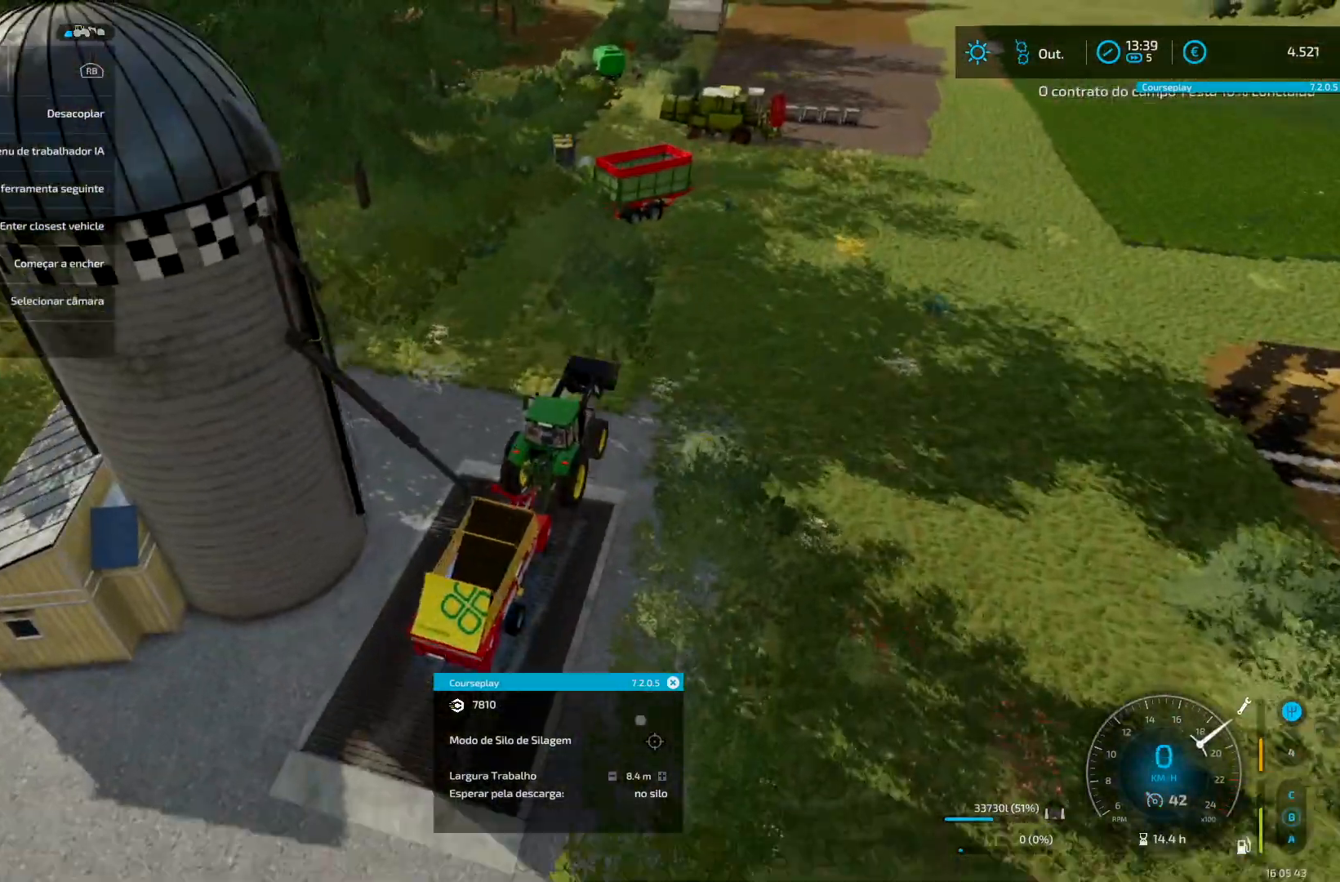
{"buttons": [], "left_stick": "center", "right_stick": "center", "events": []}
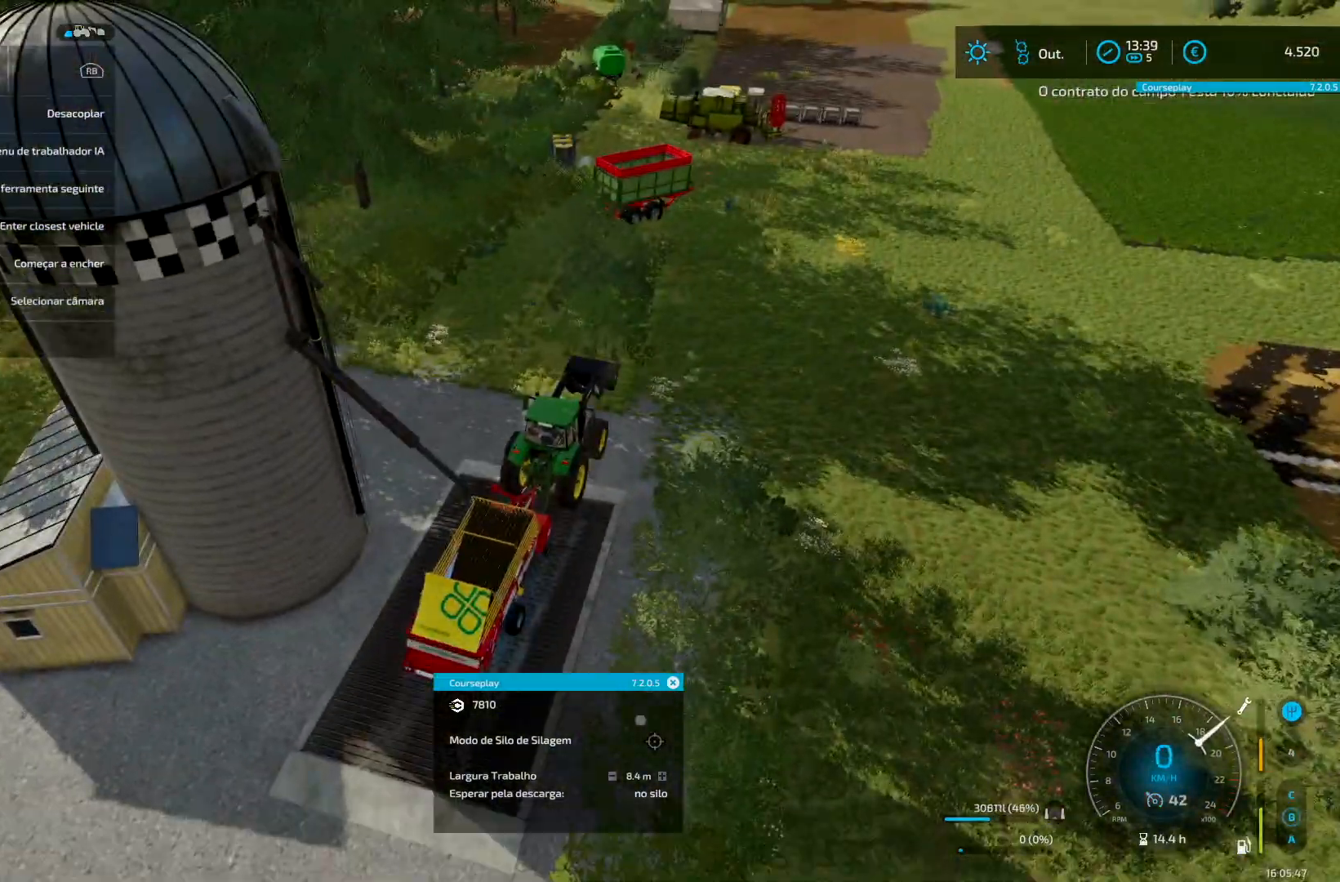
{"buttons": [], "left_stick": "center", "right_stick": "center", "events": []}
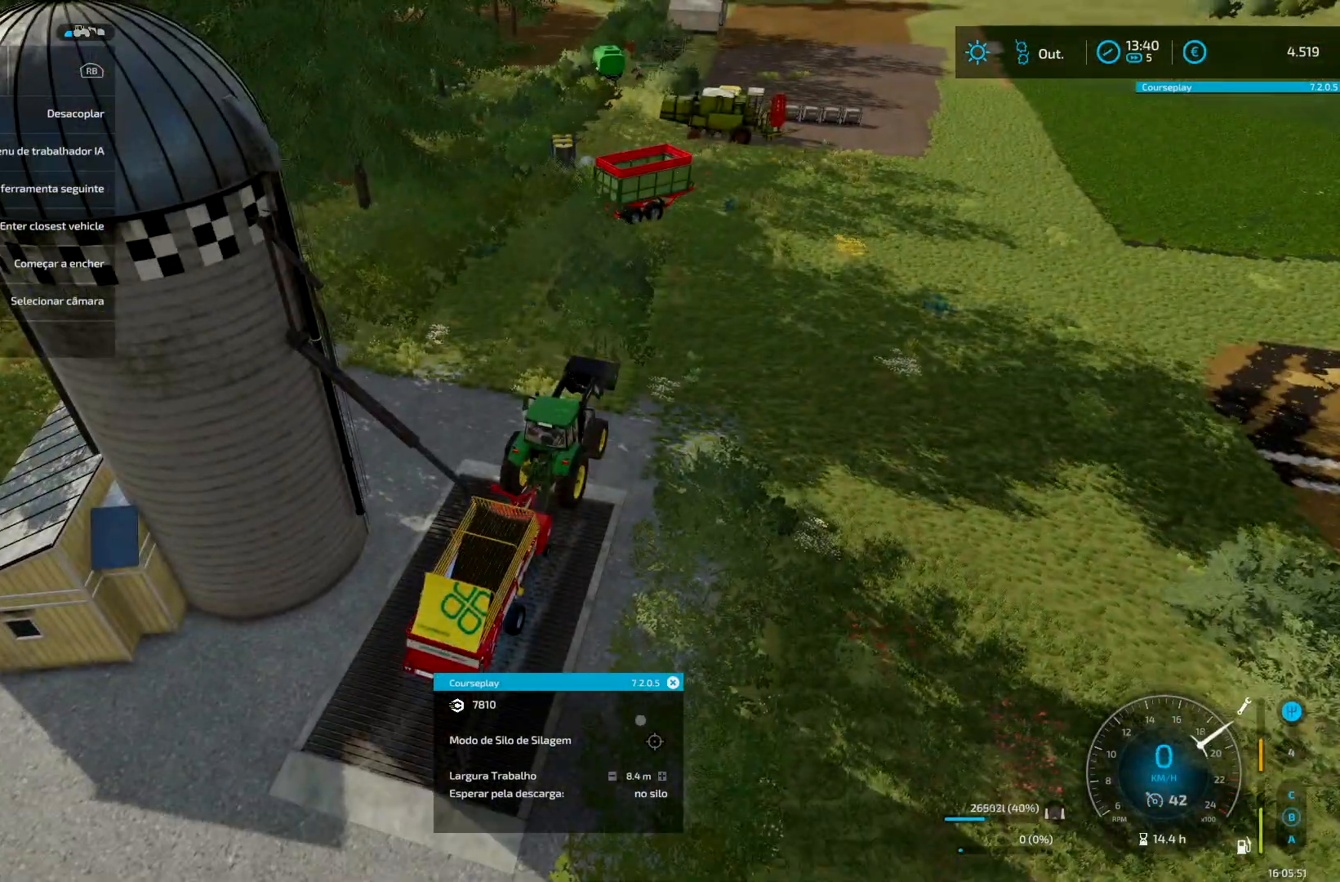
{"buttons": [], "left_stick": "center", "right_stick": "center", "events": []}
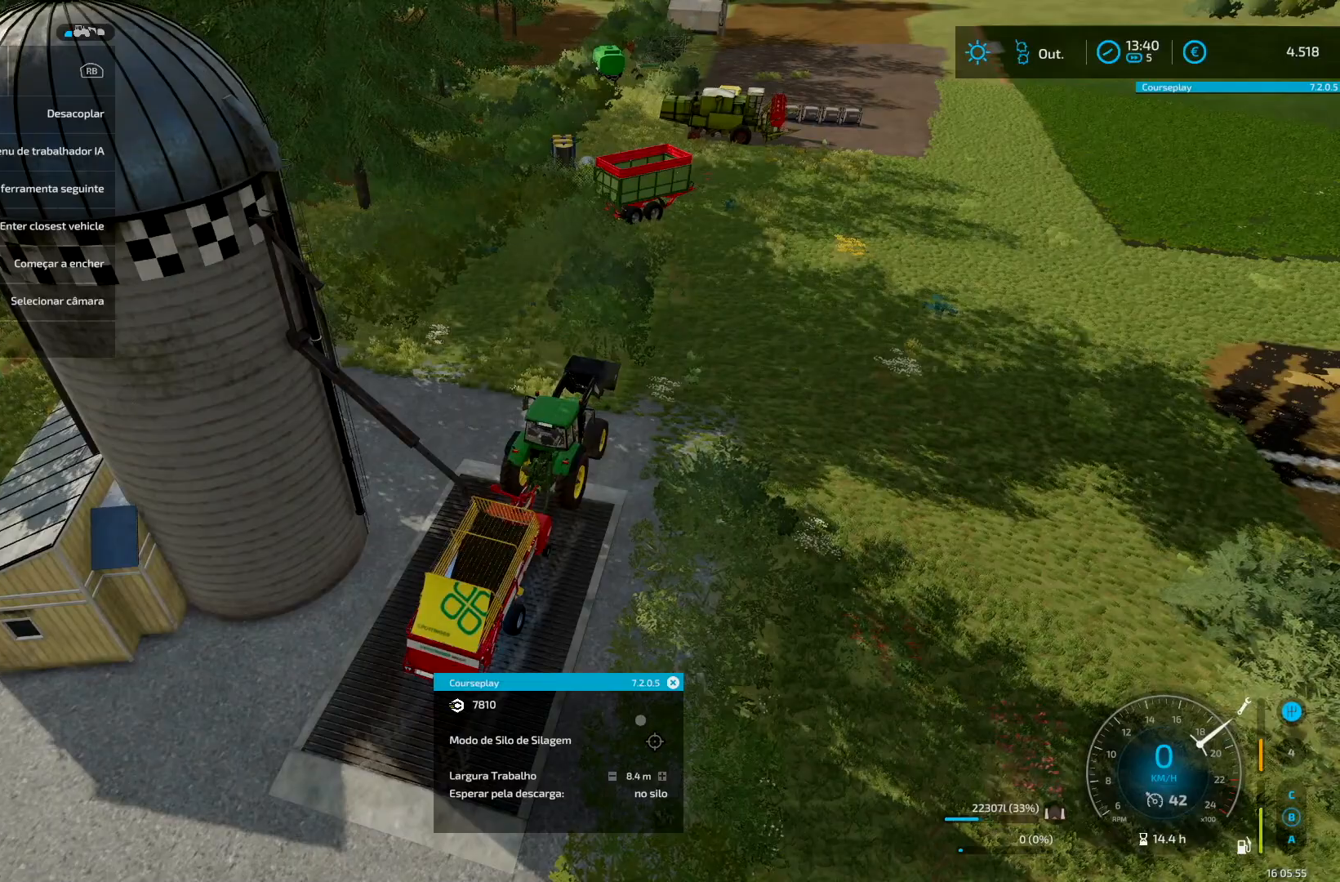
{"buttons": [], "left_stick": "center", "right_stick": "center", "events": []}
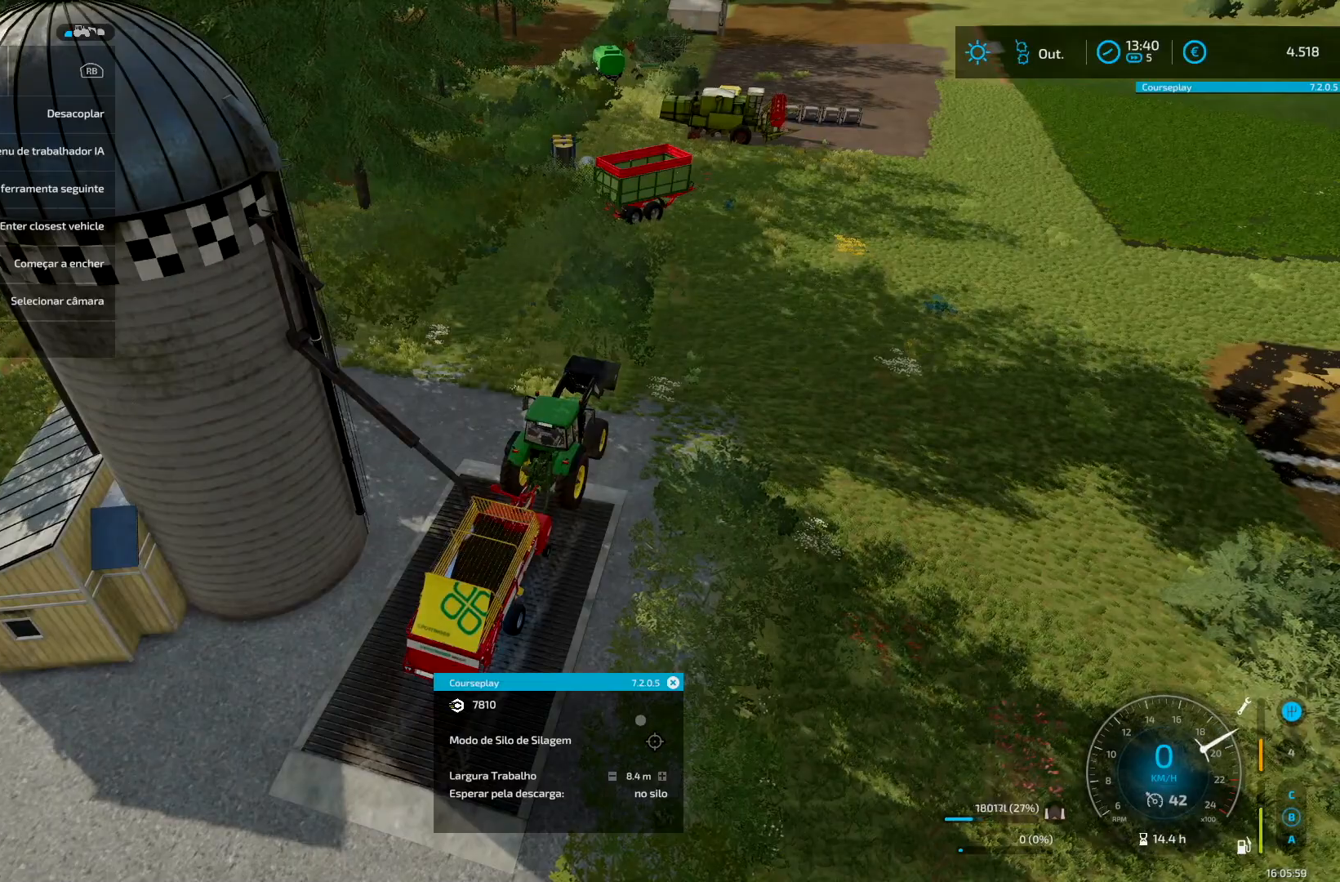
{"buttons": [], "left_stick": "center", "right_stick": "center", "events": []}
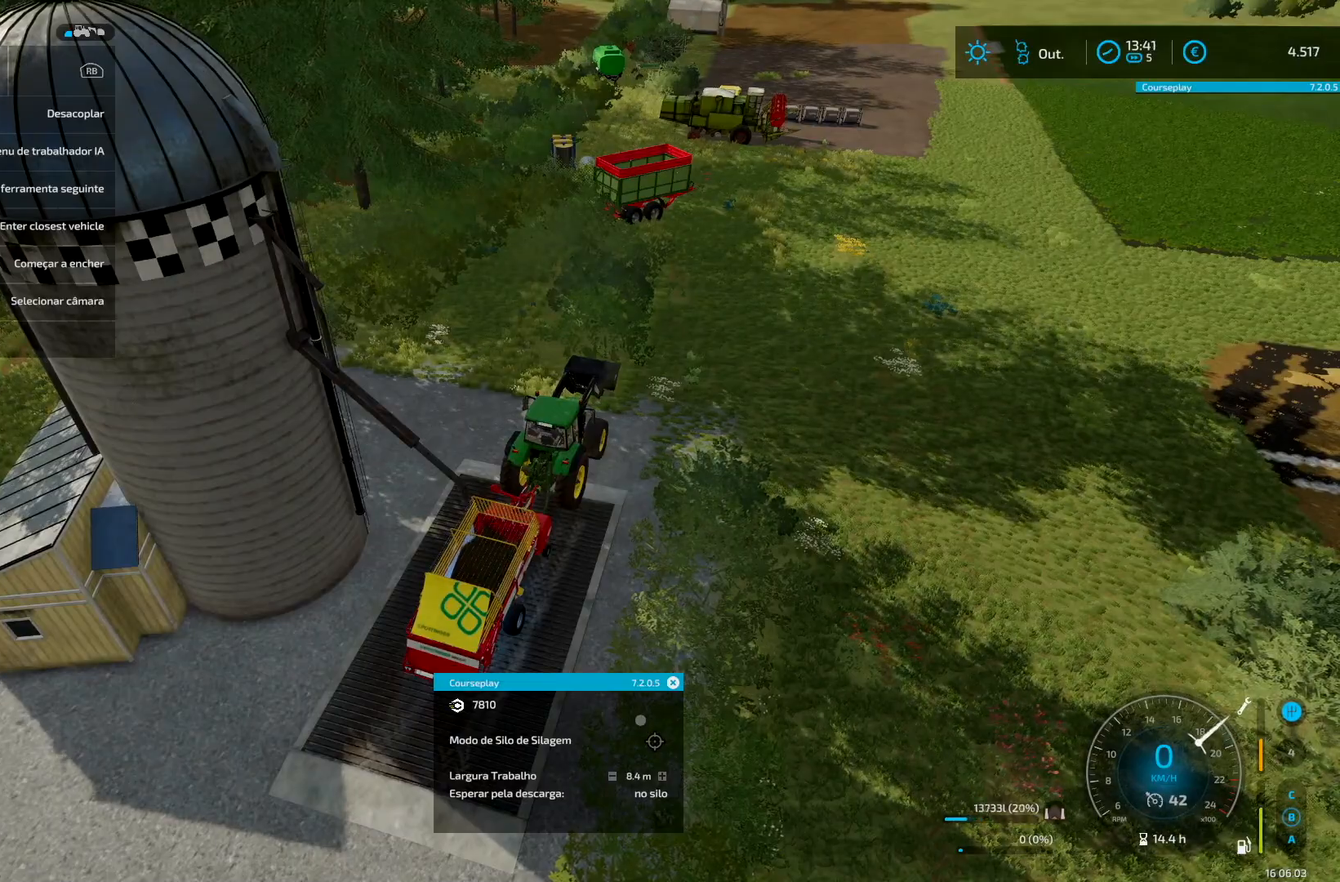
{"buttons": [], "left_stick": "center", "right_stick": "center", "events": []}
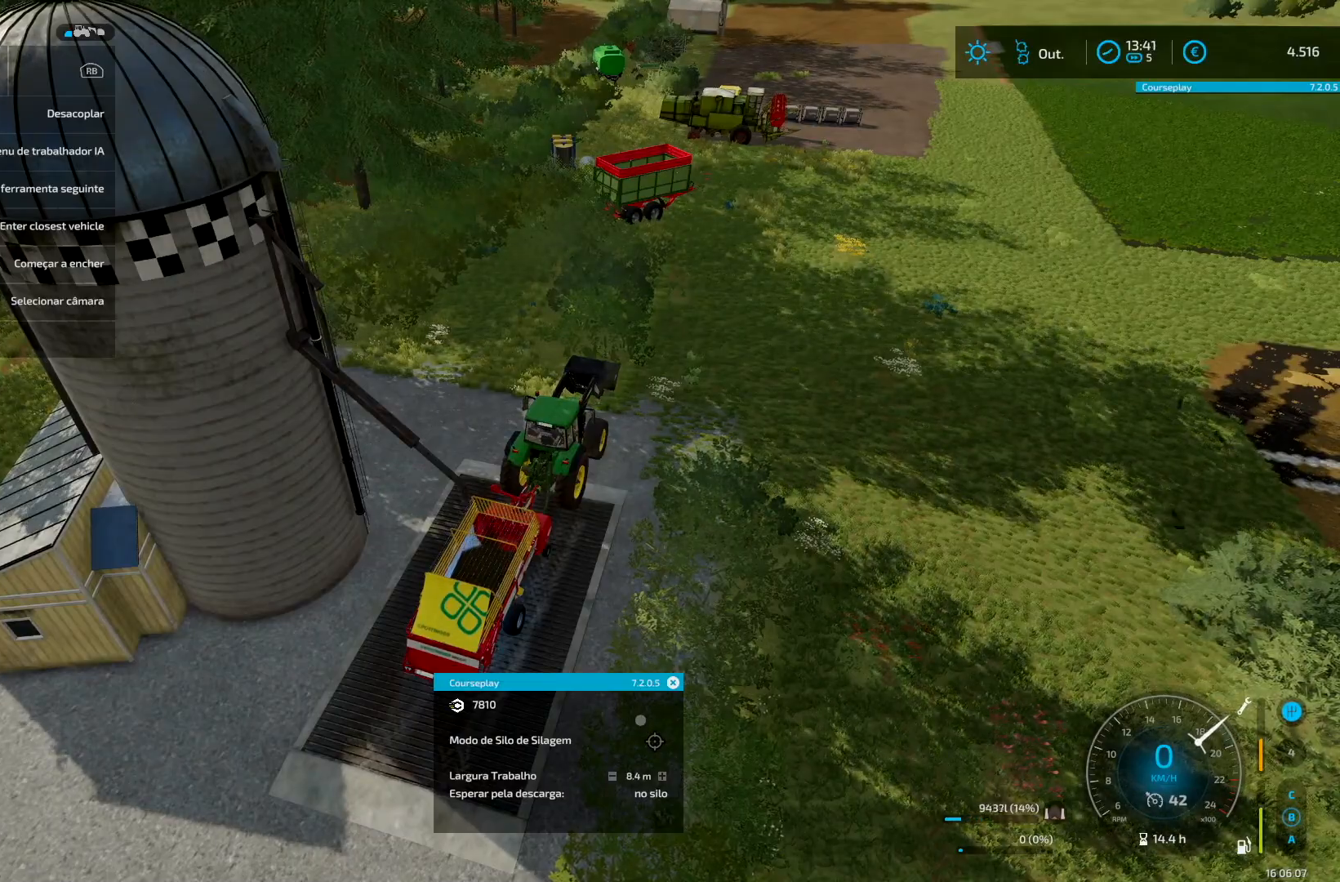
{"buttons": [], "left_stick": "center", "right_stick": "center", "events": []}
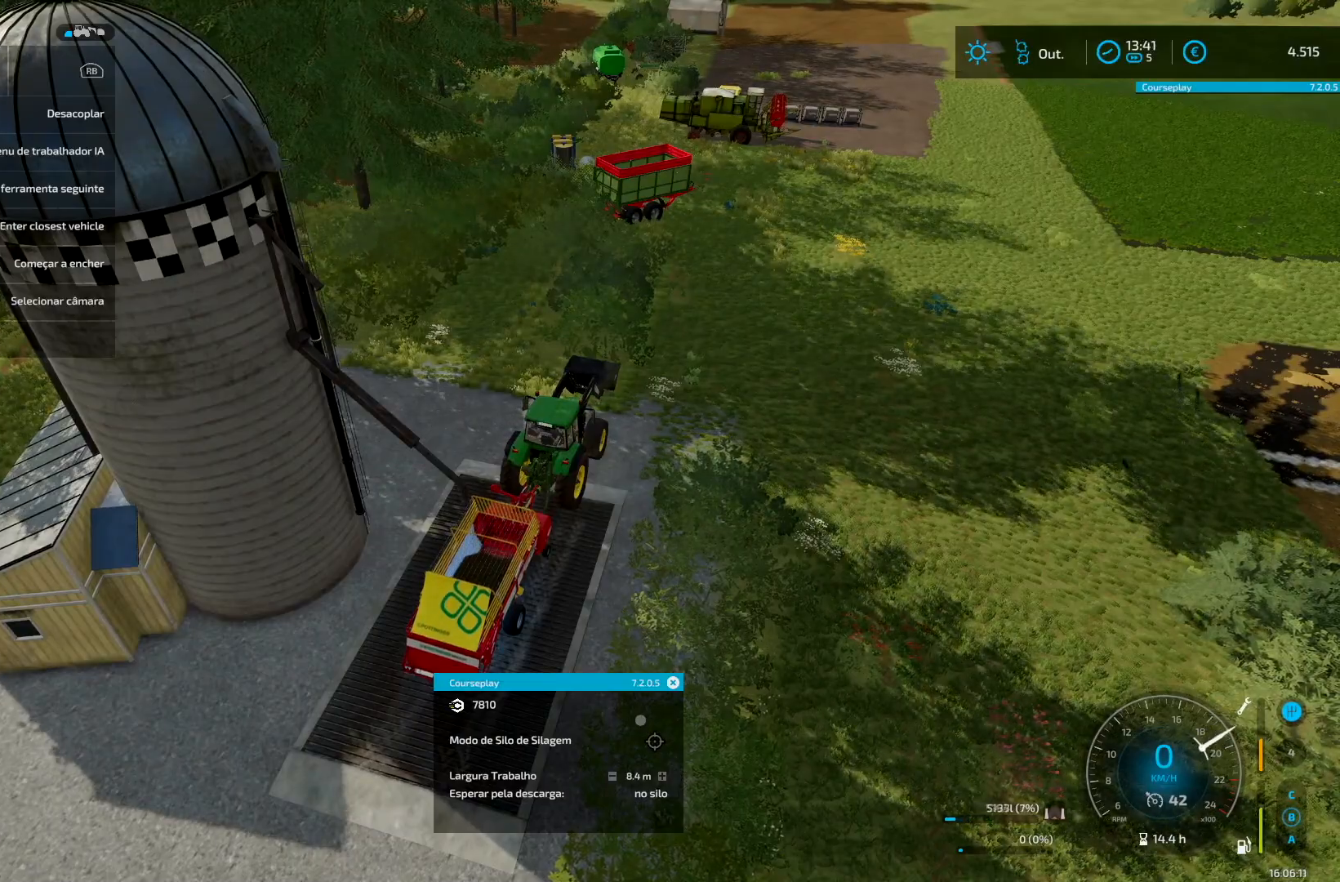
{"buttons": [], "left_stick": "center", "right_stick": "center", "events": []}
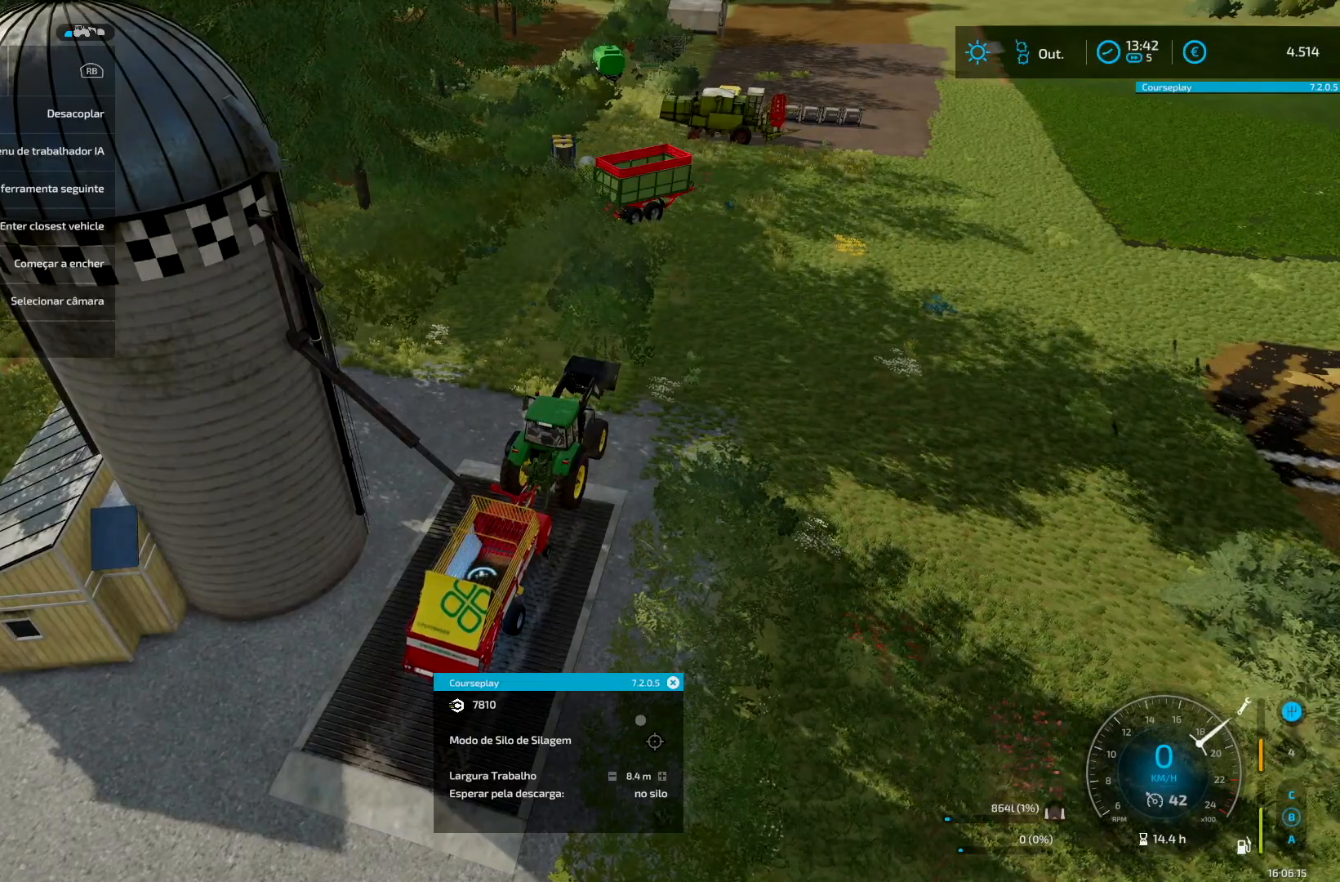
{"buttons": ["R2"], "left_stick": "right", "right_stick": "center", "events": [[333, "R2", "down"], [375, "left_stick", "right"]]}
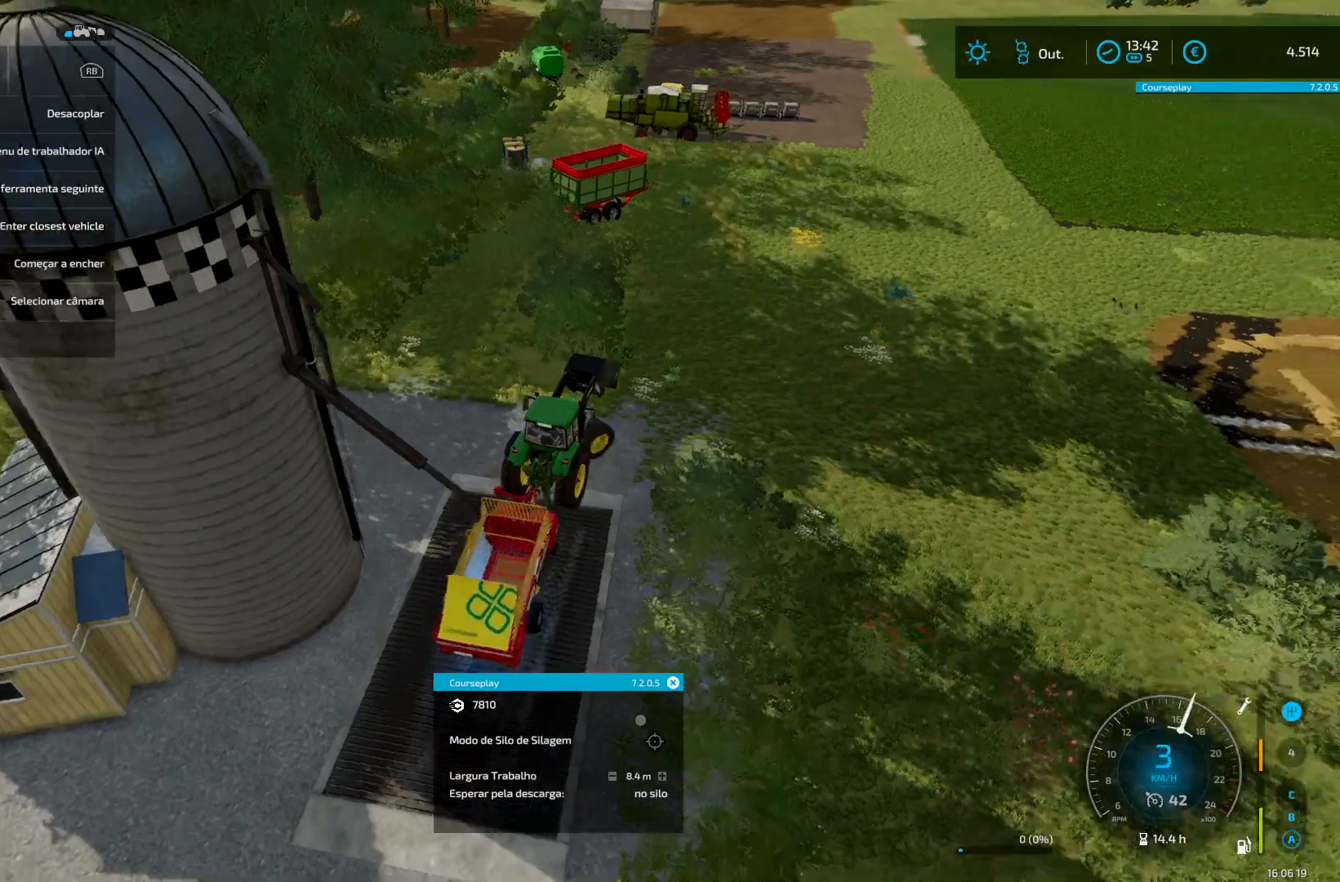
{"buttons": ["R2"], "left_stick": "center", "right_stick": "center", "events": [[334, "left_stick", "center"], [417, "right_stick", "right"], [501, "right_stick", "center"]]}
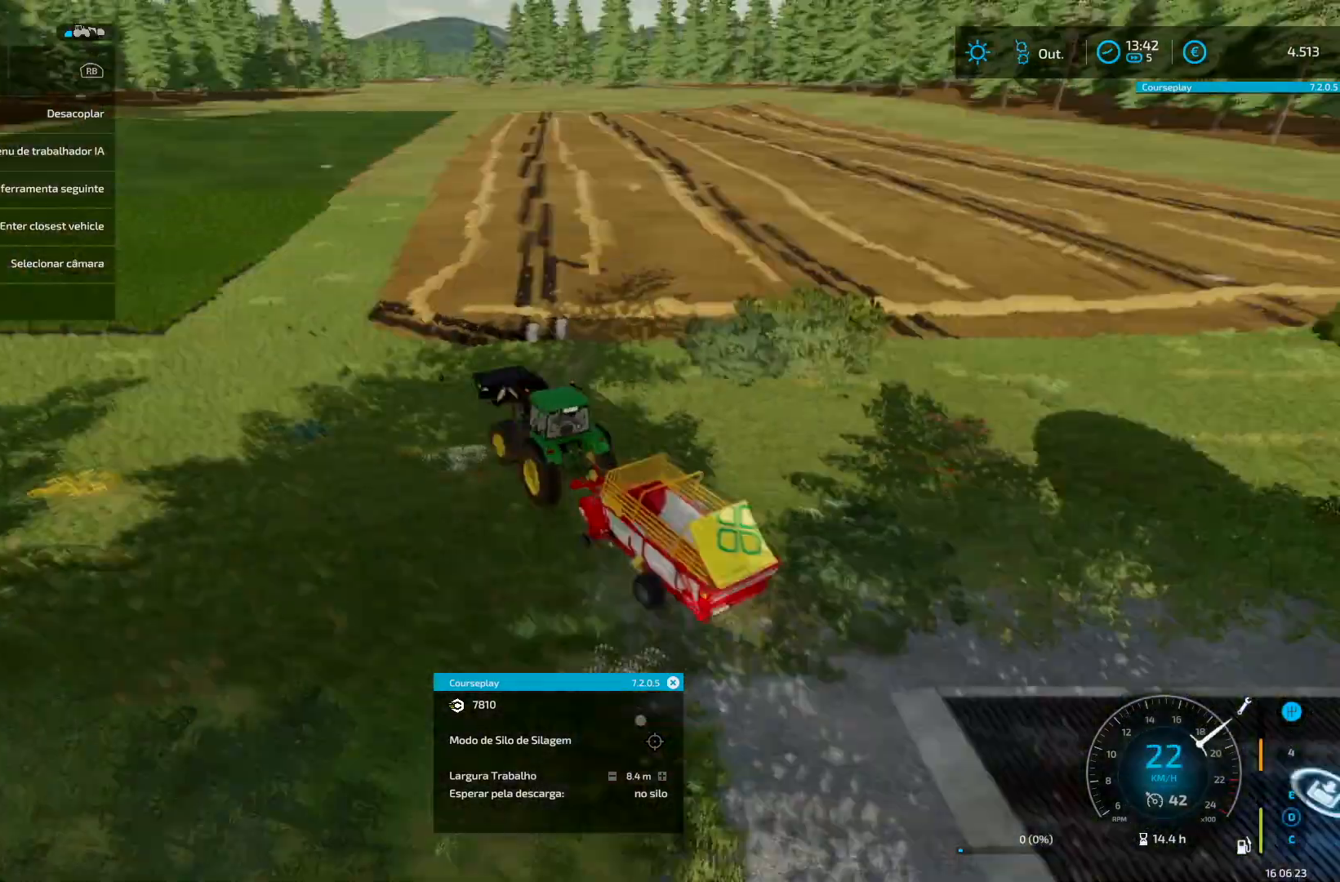
{"buttons": ["R2"], "left_stick": "center", "right_stick": "center", "events": [[41, "right_stick", "left"], [125, "left_stick", "right"], [125, "right_stick", "center"], [250, "left_stick", "center"], [292, "R2", "up"], [417, "R2", "down"]]}
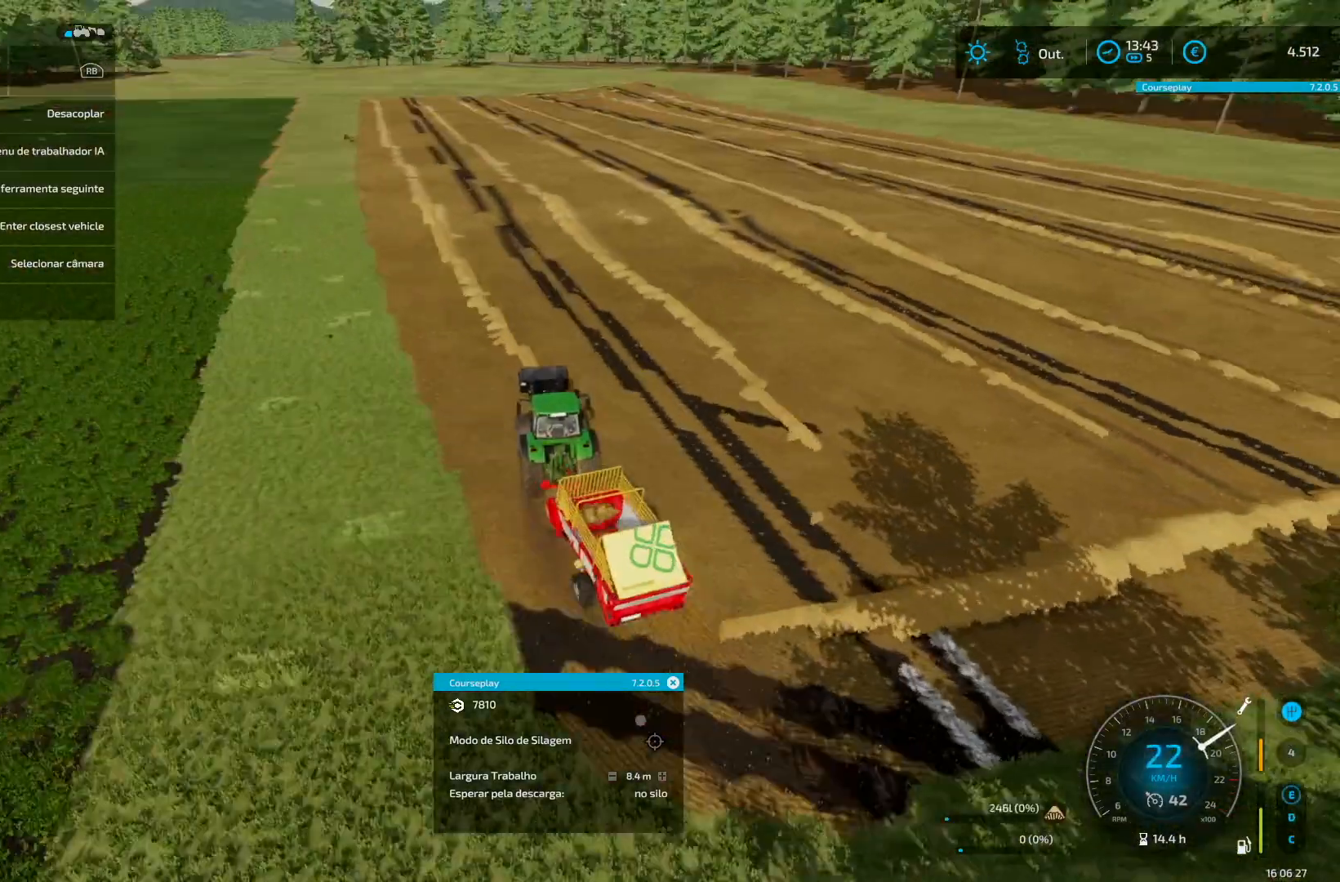
{"buttons": ["R2"], "left_stick": "center", "right_stick": "center", "events": []}
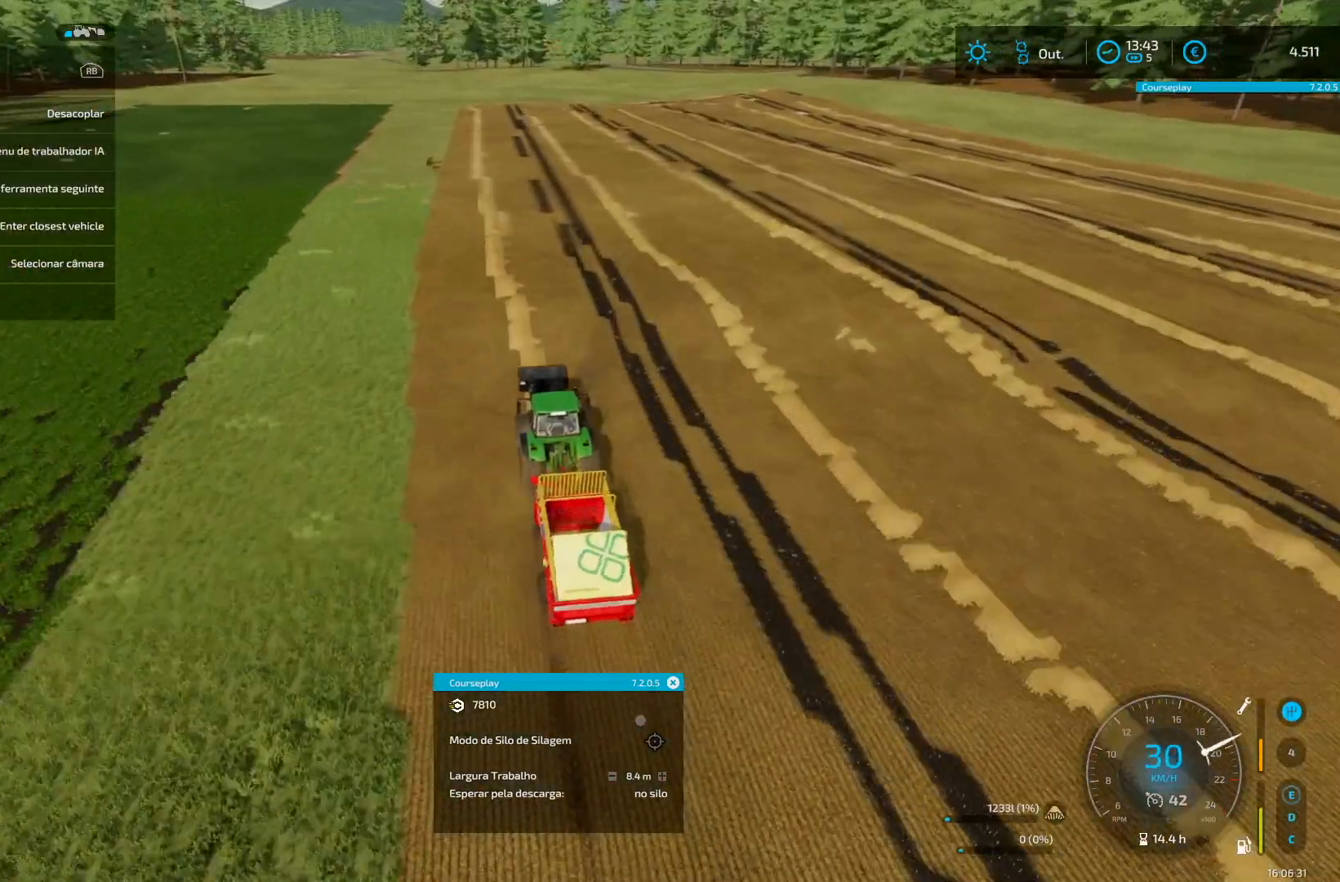
{"buttons": ["R2"], "left_stick": "center", "right_stick": "center", "events": []}
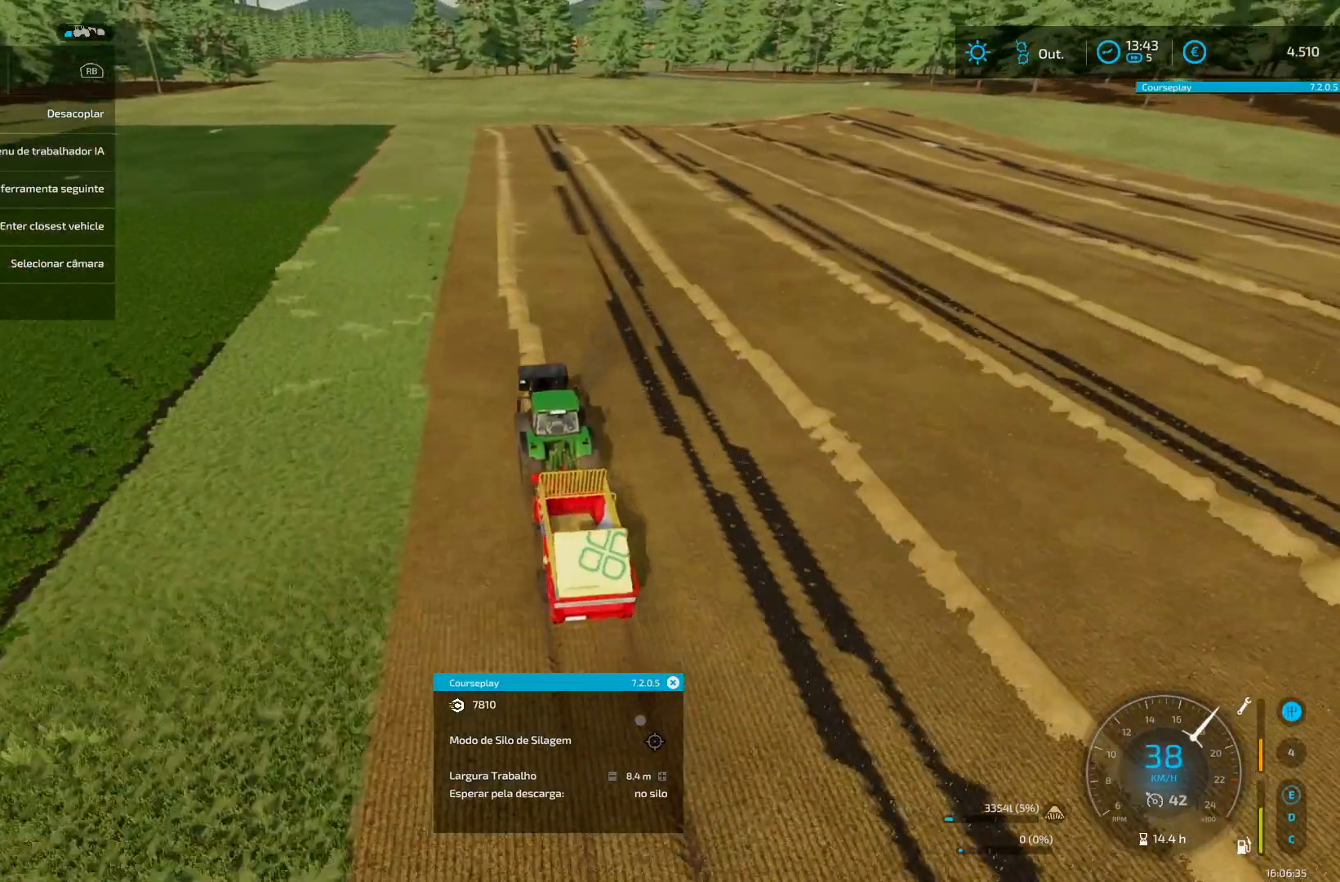
{"buttons": ["R2"], "left_stick": "center", "right_stick": "center", "events": []}
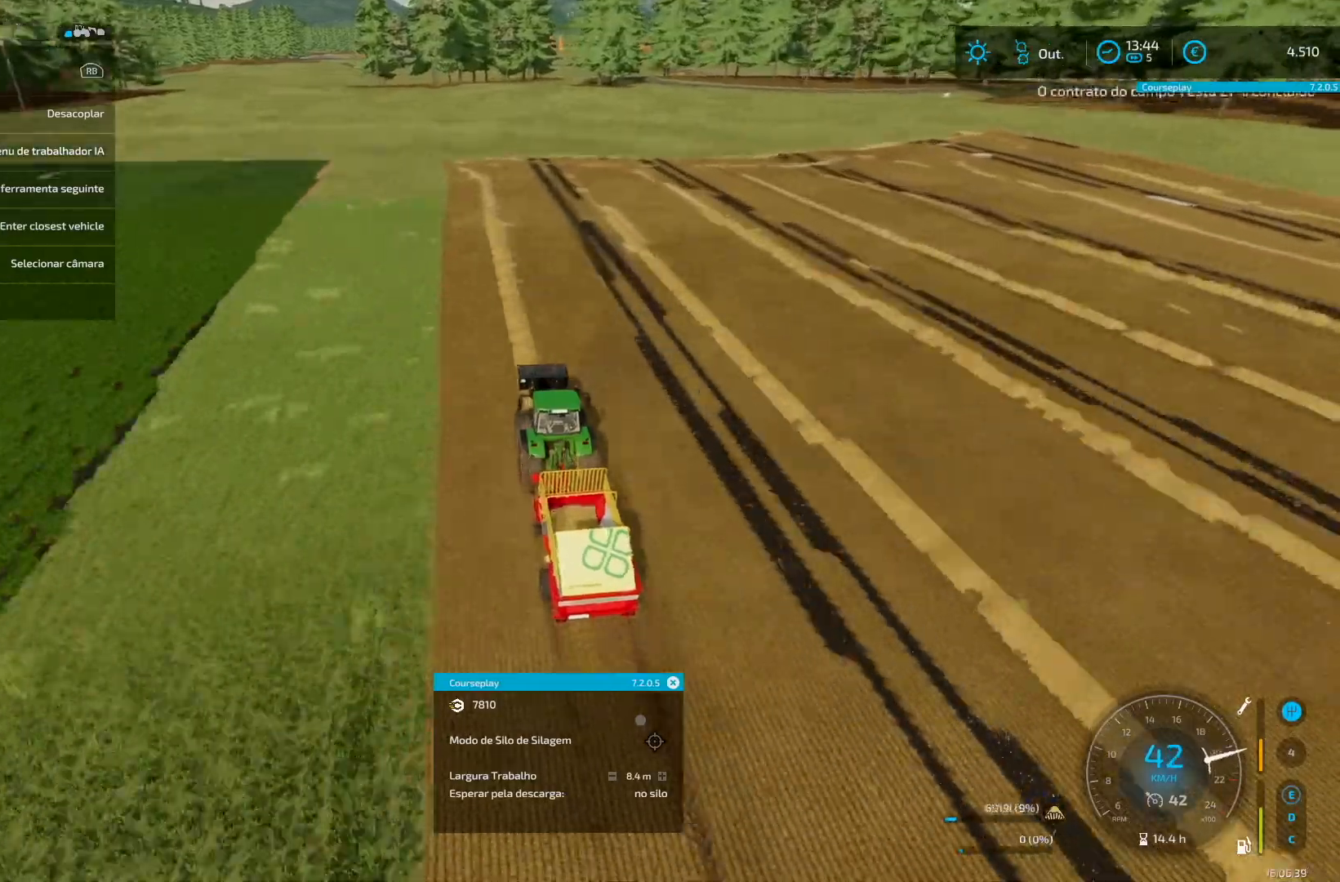
{"buttons": ["R2"], "left_stick": "center", "right_stick": "center", "events": [[250, "R2", "up"], [417, "R2", "down"]]}
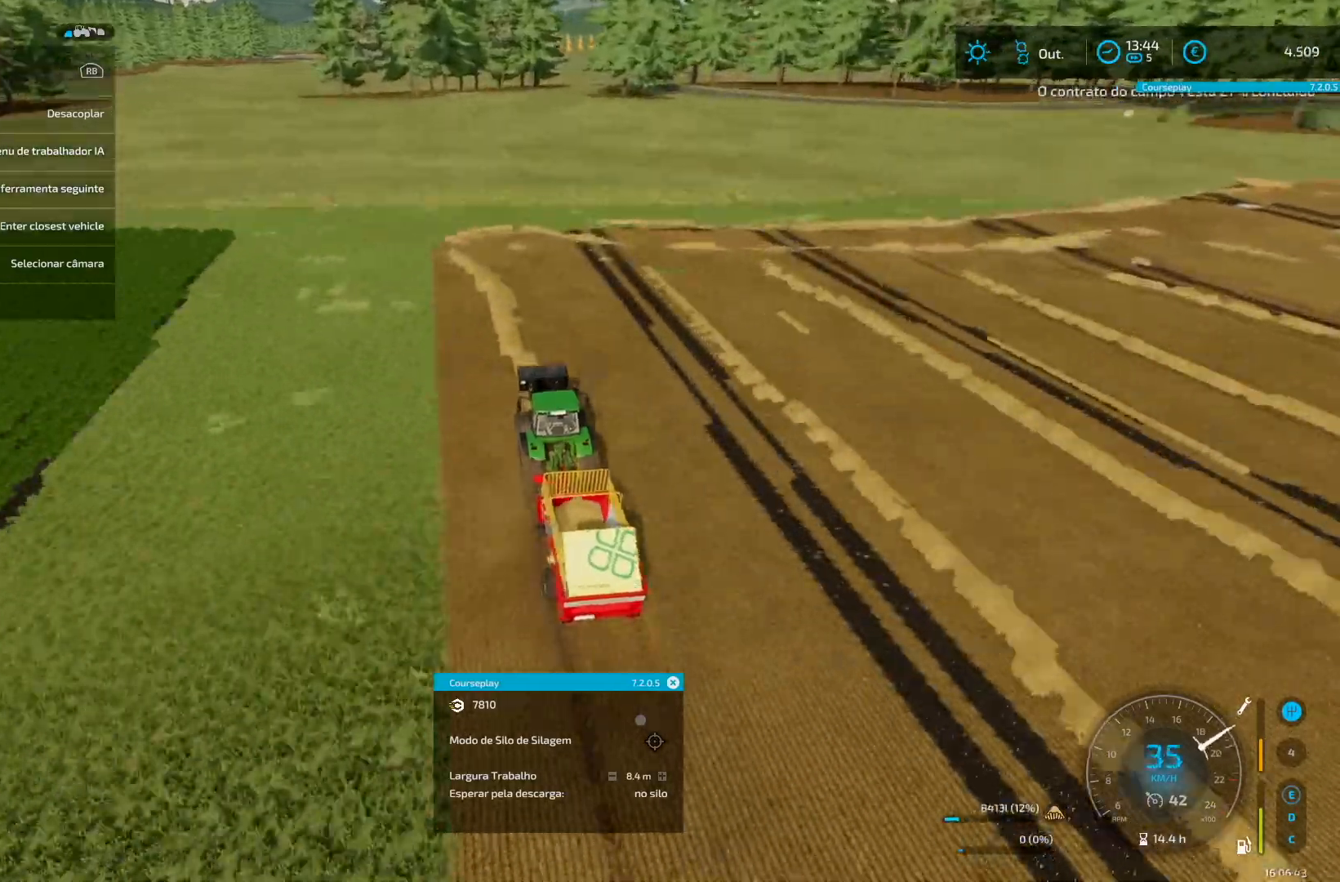
{"buttons": [], "left_stick": "center", "right_stick": "center", "events": [[125, "R2", "up"], [376, "left_stick", "right"], [459, "left_stick", "center"]]}
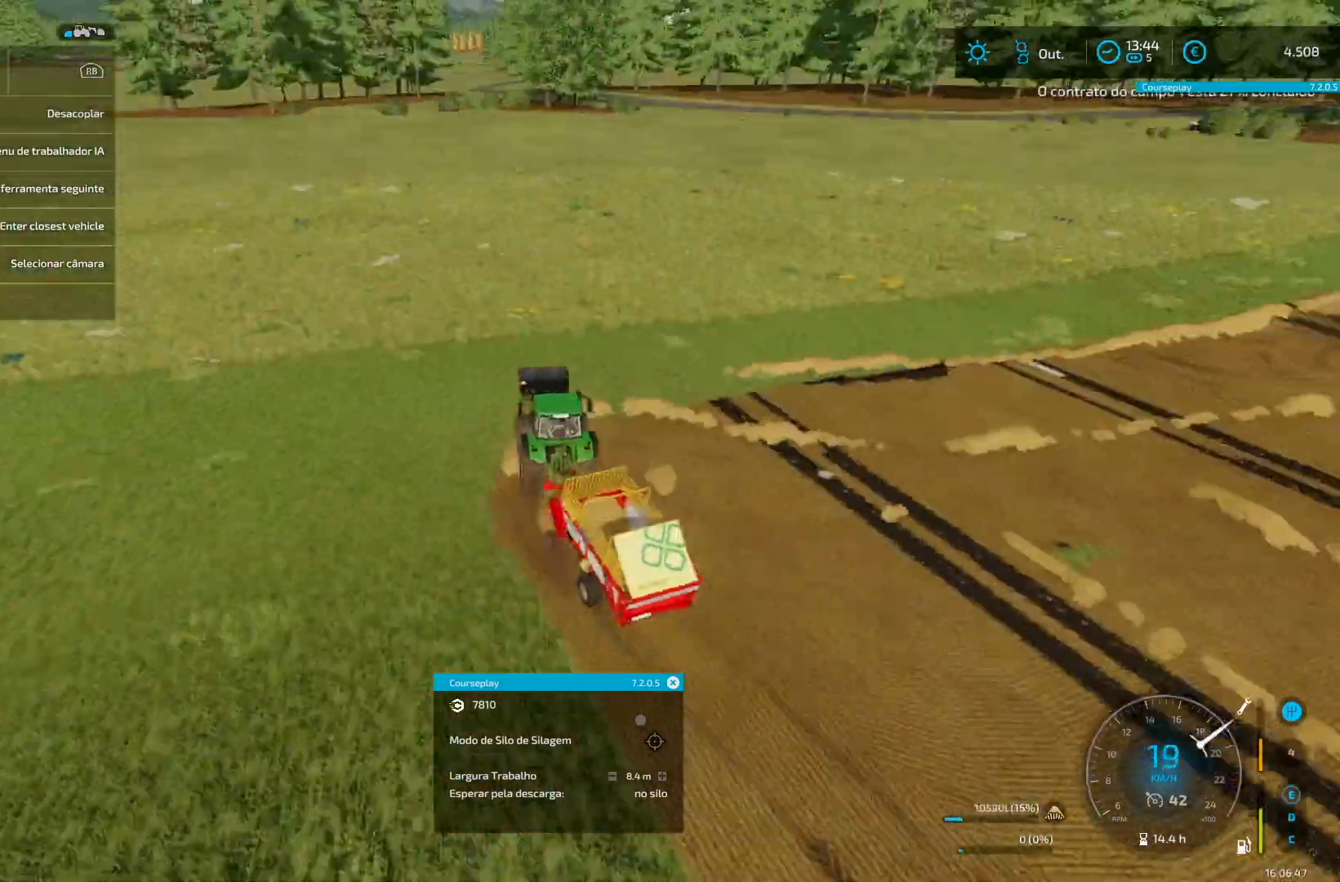
{"buttons": ["R2"], "left_stick": "center", "right_stick": "center", "events": [[83, "R2", "down"], [83, "left_stick", "right"], [292, "left_stick", "center"], [375, "left_stick", "up-right"], [500, "left_stick", "center"]]}
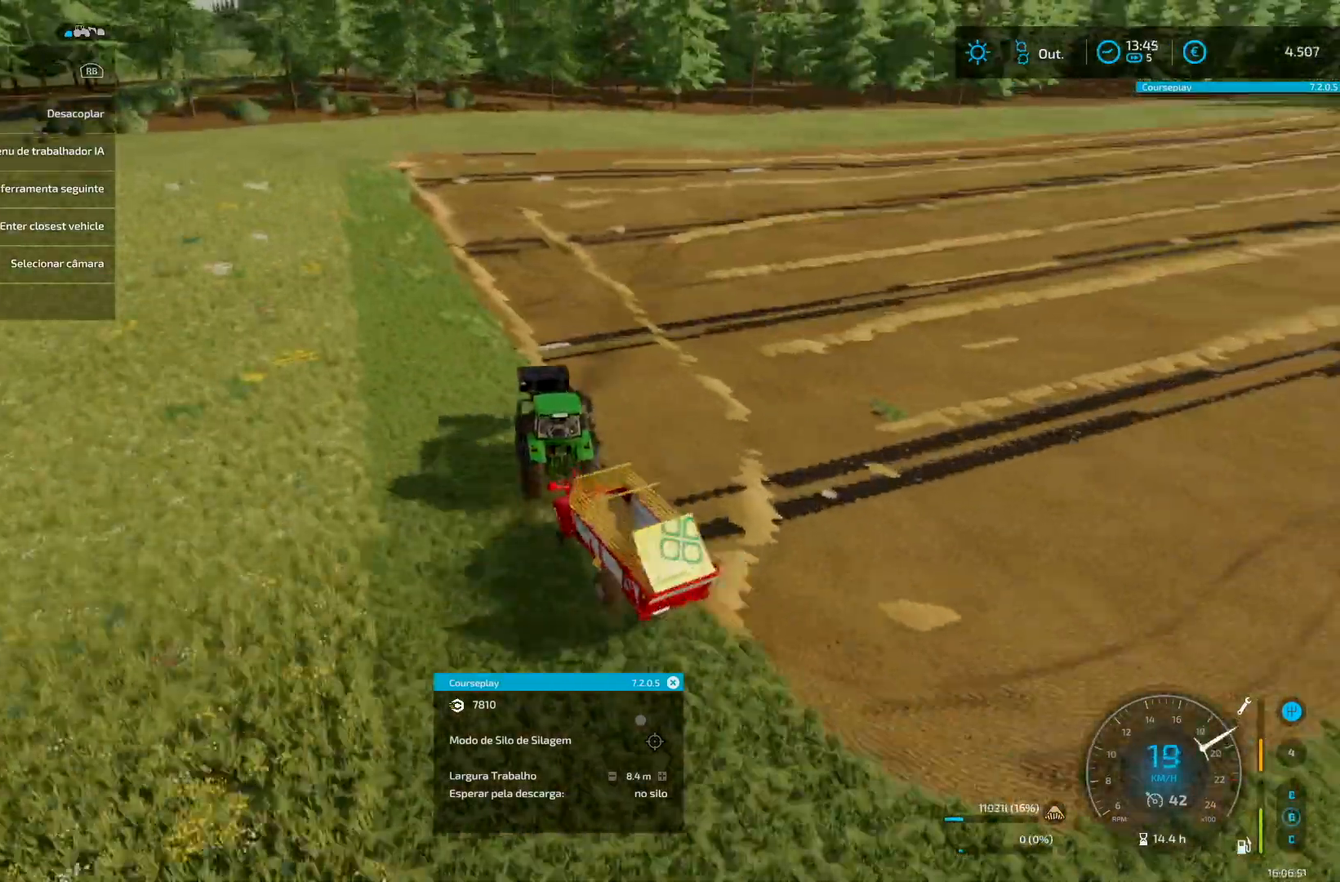
{"buttons": ["R2"], "left_stick": "center", "right_stick": "center", "events": [[42, "left_stick", "up-right"], [84, "left_stick", "center"]]}
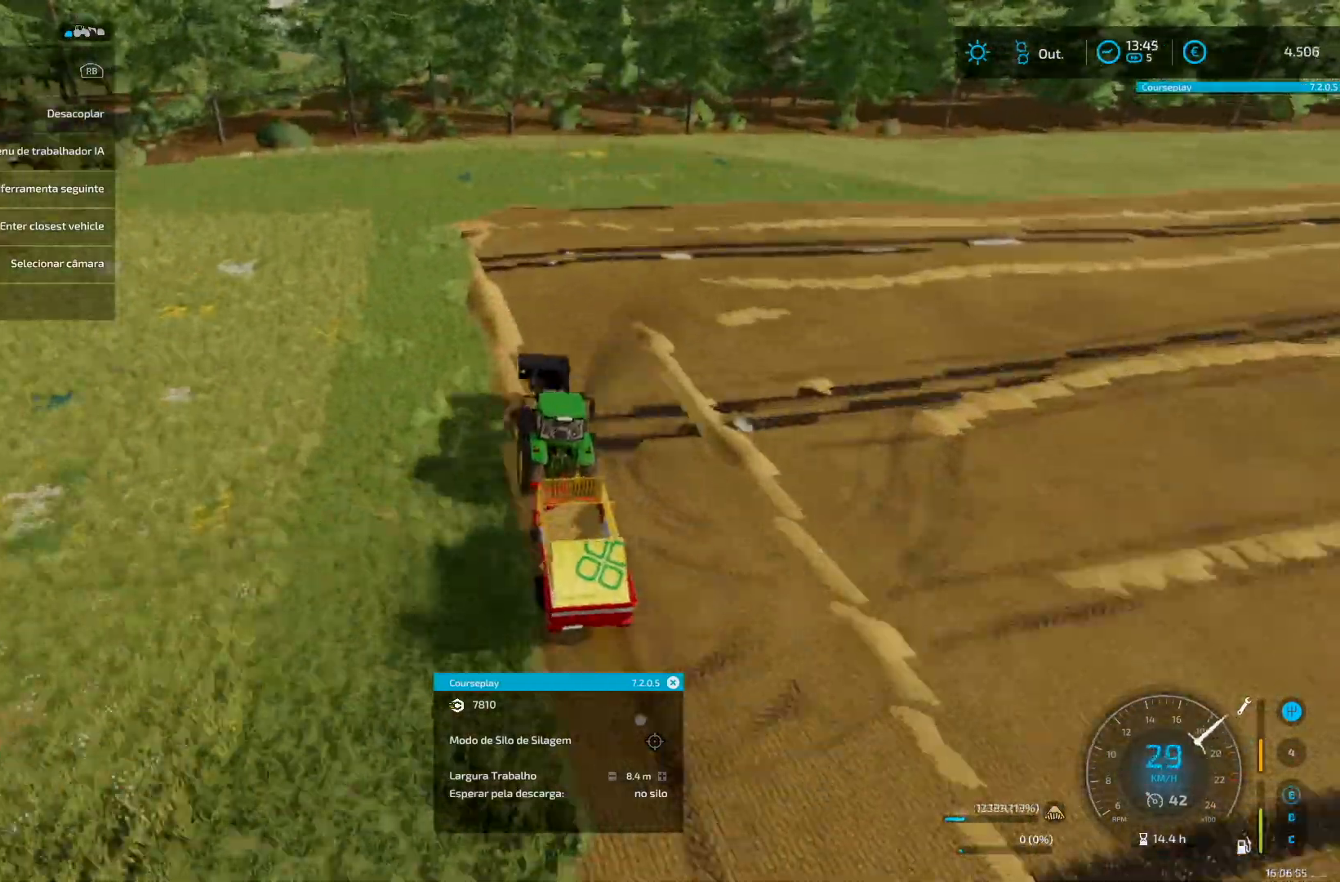
{"buttons": ["R2"], "left_stick": "up-right", "right_stick": "center", "events": [[292, "left_stick", "up-right"], [417, "R2", "up"], [500, "R2", "down"]]}
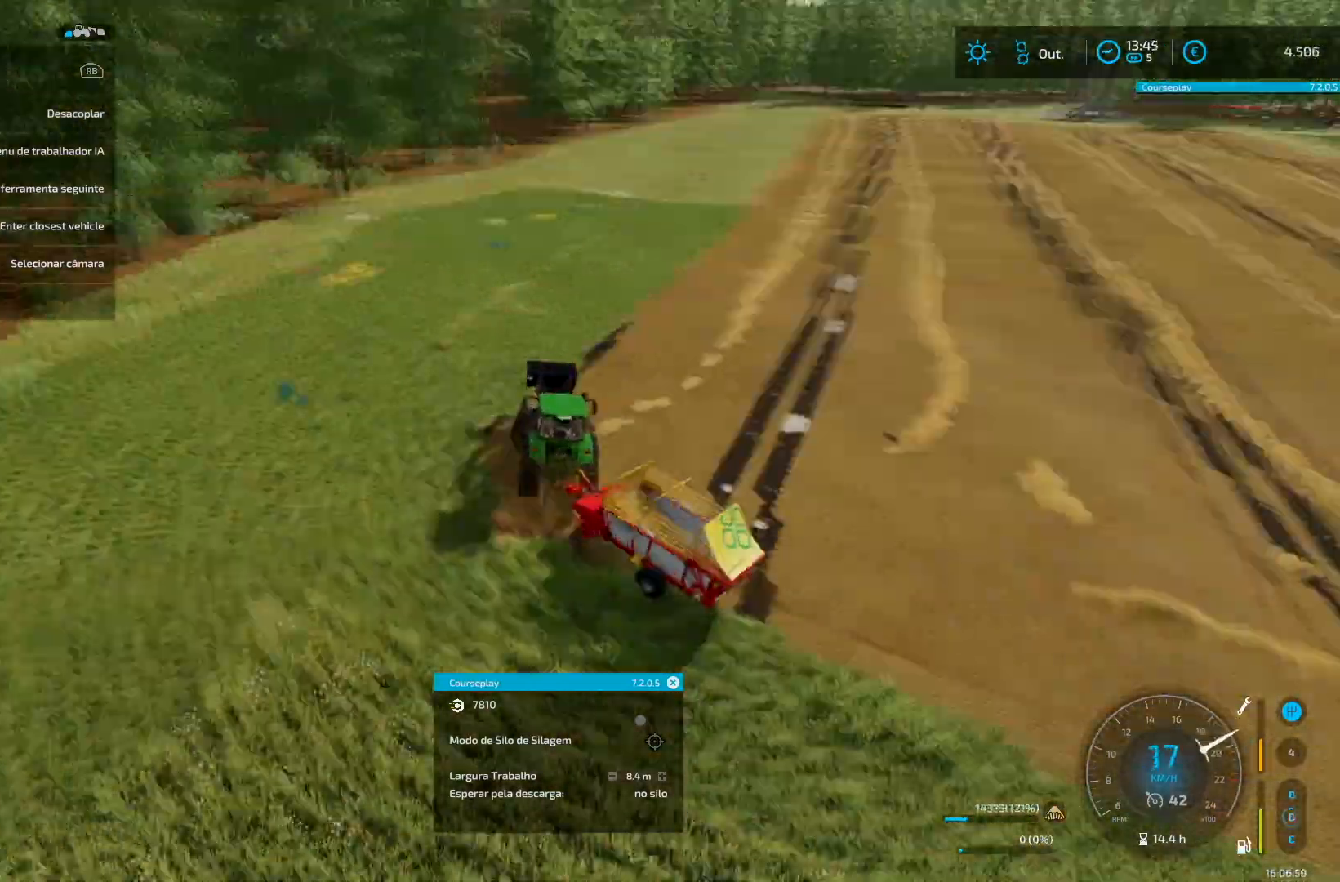
{"buttons": ["R2"], "left_stick": "center", "right_stick": "center", "events": [[84, "left_stick", "center"]]}
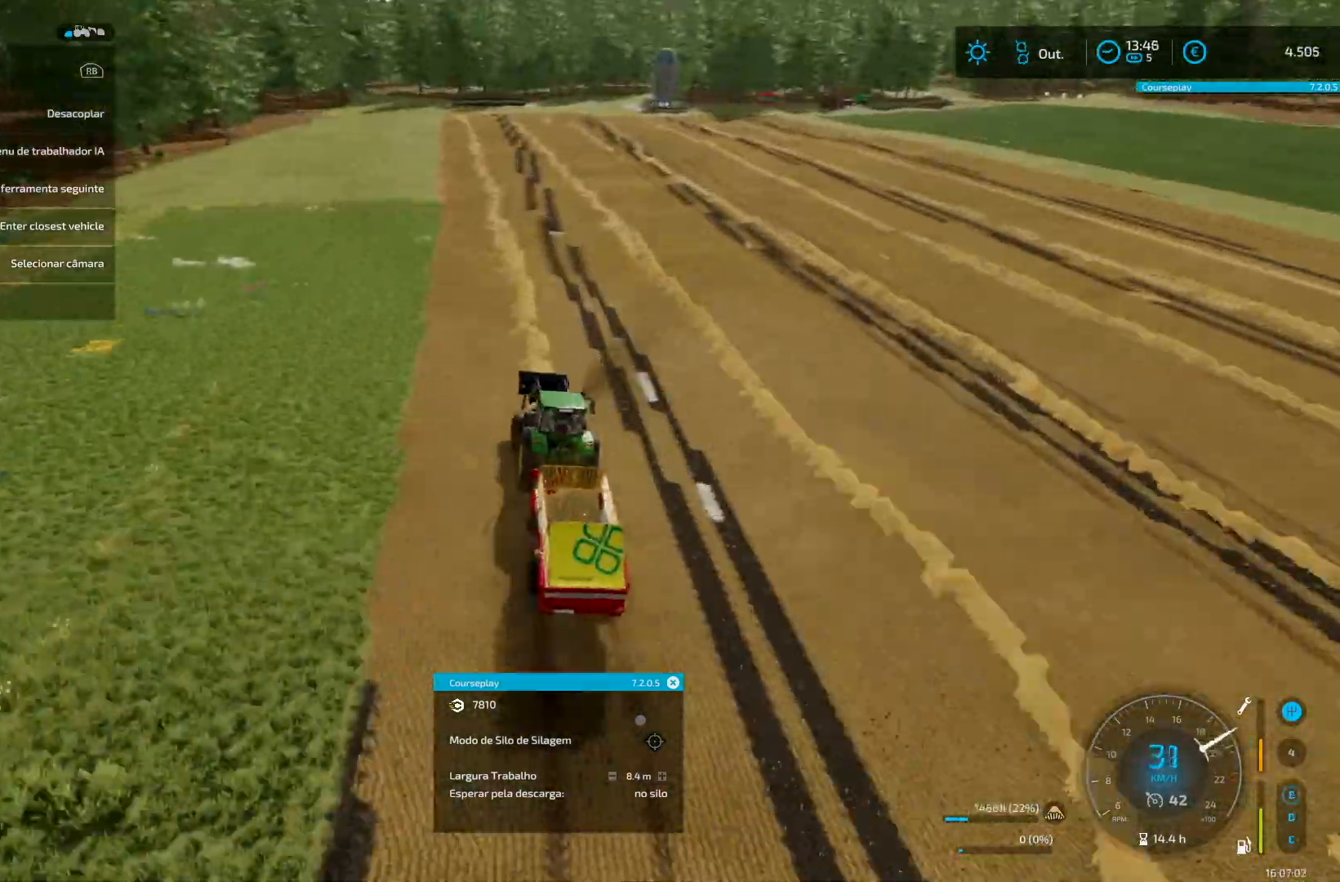
{"buttons": ["R2"], "left_stick": "center", "right_stick": "center", "events": []}
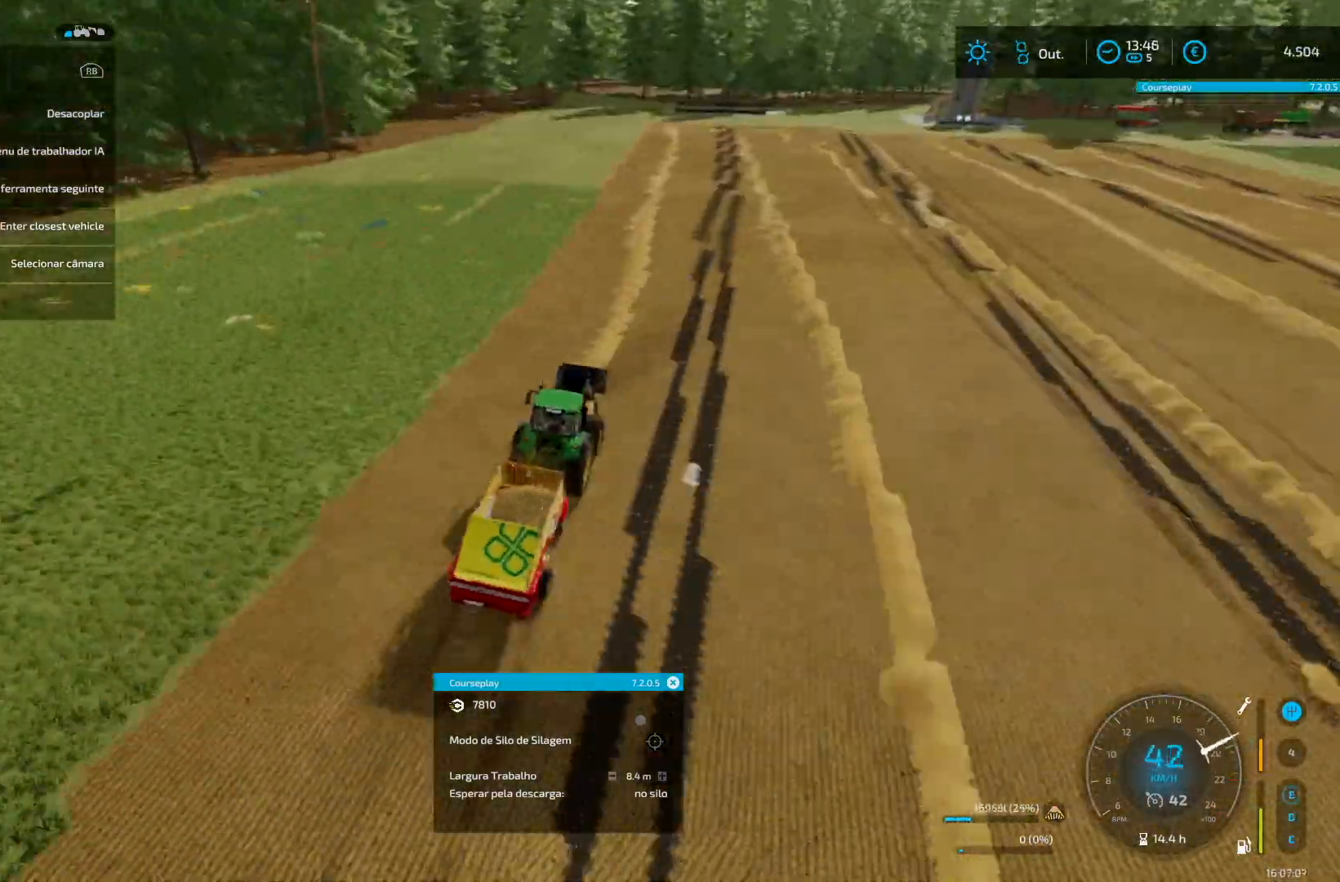
{"buttons": ["R2"], "left_stick": "center", "right_stick": "center", "events": []}
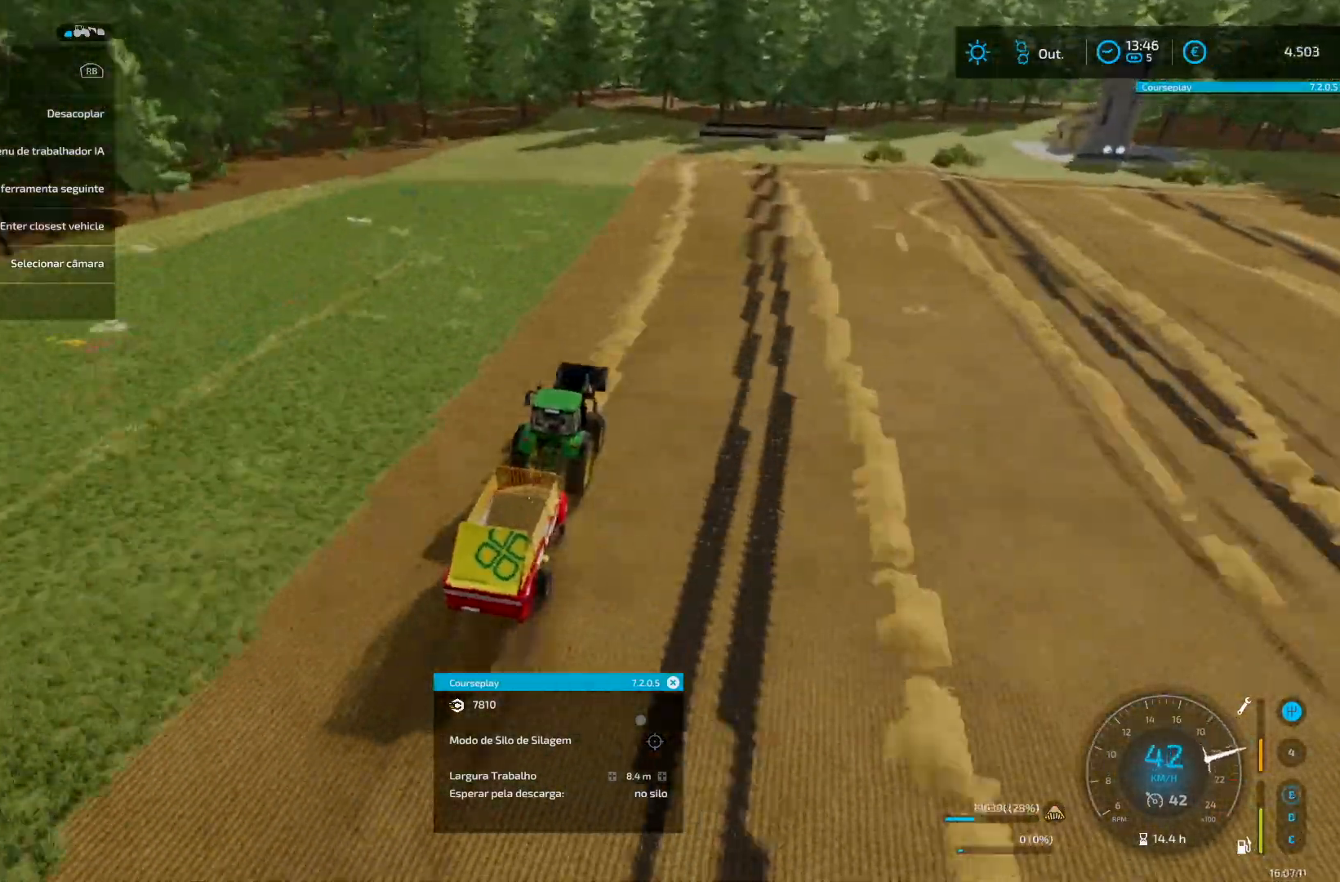
{"buttons": ["R2"], "left_stick": "center", "right_stick": "center", "events": []}
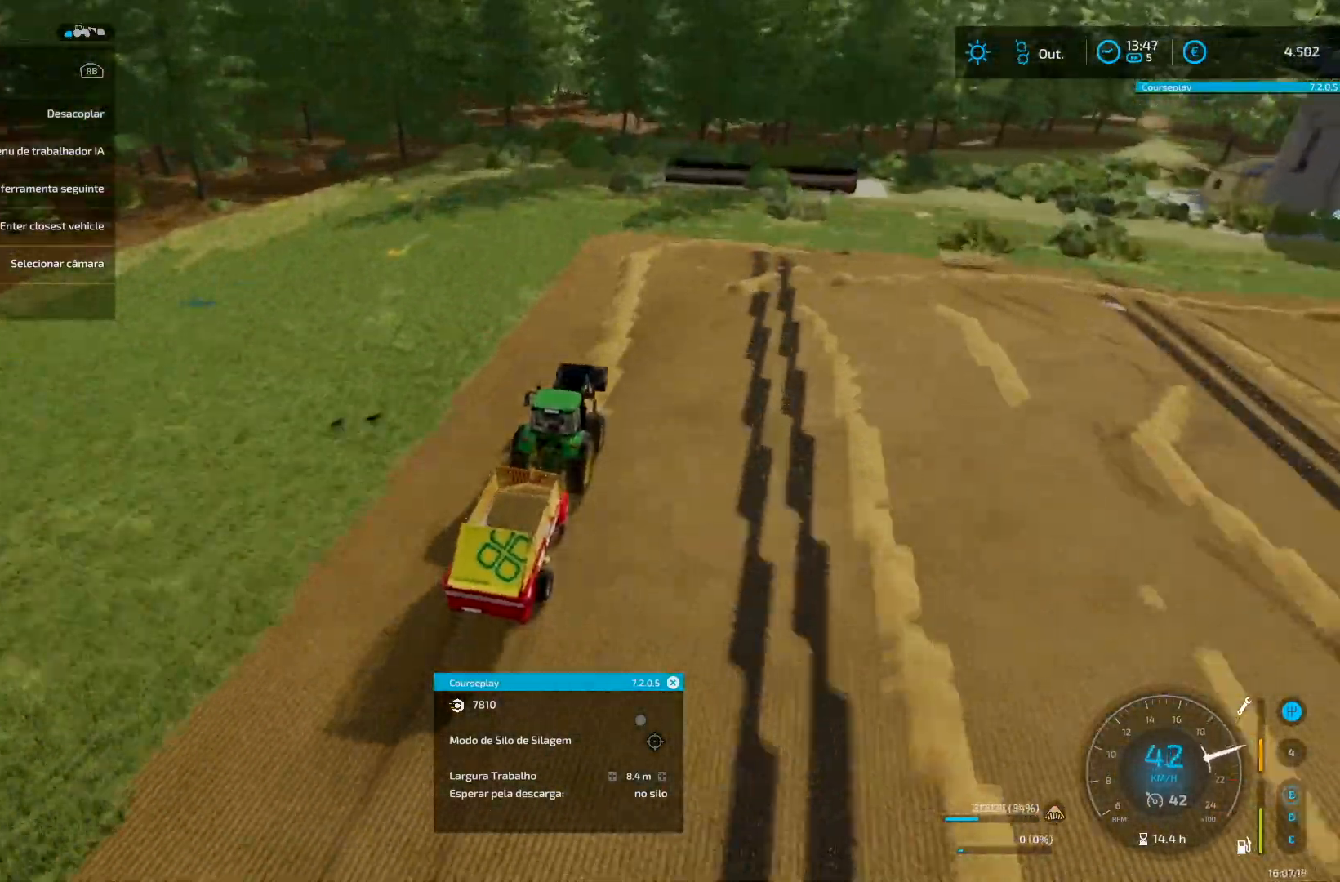
{"buttons": ["R2"], "left_stick": "right", "right_stick": "center", "events": [[84, "R2", "up"], [125, "L2", "down"], [209, "L2", "up"], [417, "left_stick", "right"], [459, "R2", "down"]]}